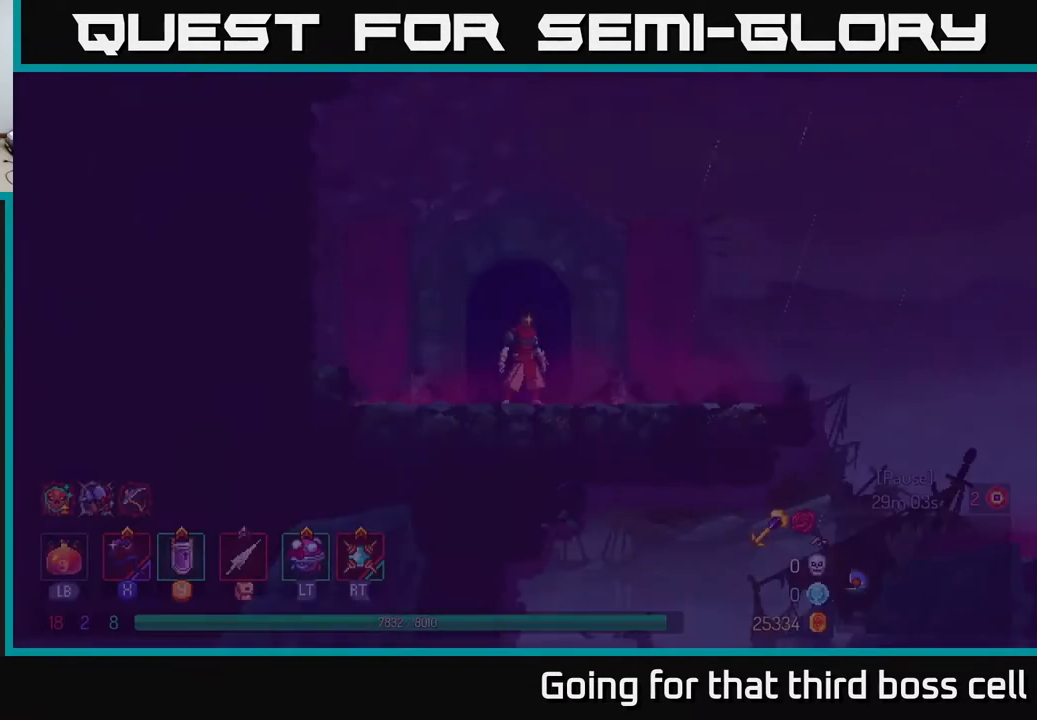
Gameplay with a controller (Xbox layout); each line is a JSON object with the inputs held at the frame after it. "events" lists button and stick changes between this image and that frame as [ms after this image, input, new state], when the widget could be followed in between.
{"buttons": [], "left_stick": "right", "right_stick": "center", "events": [[417, "left_stick", "right"]]}
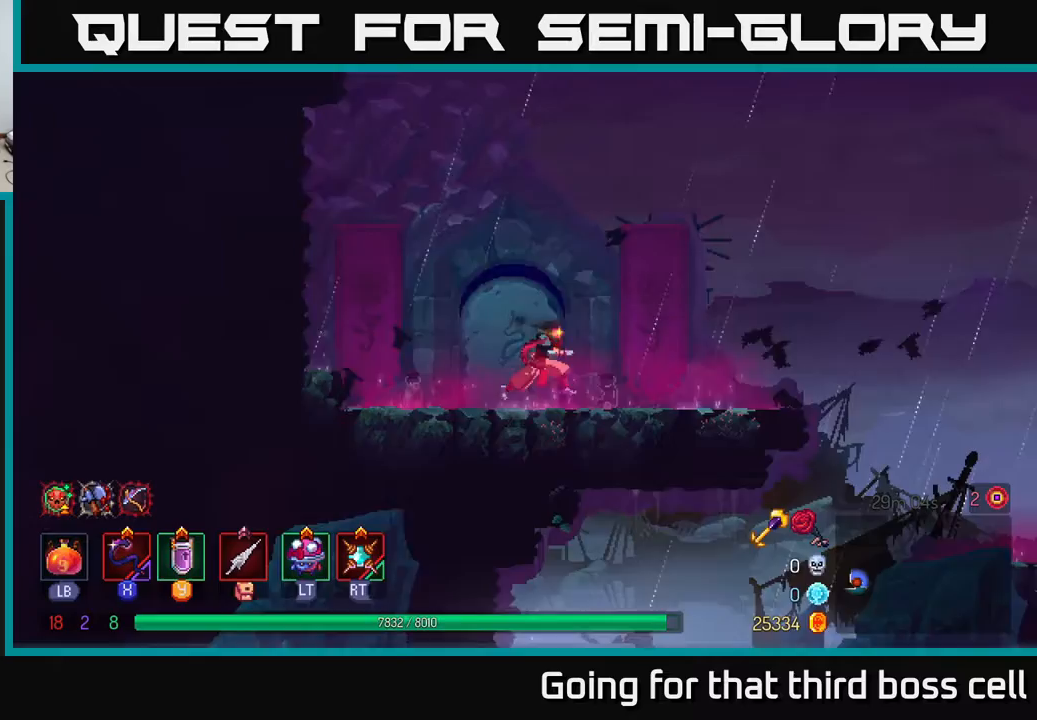
{"buttons": [], "left_stick": "right", "right_stick": "center", "events": []}
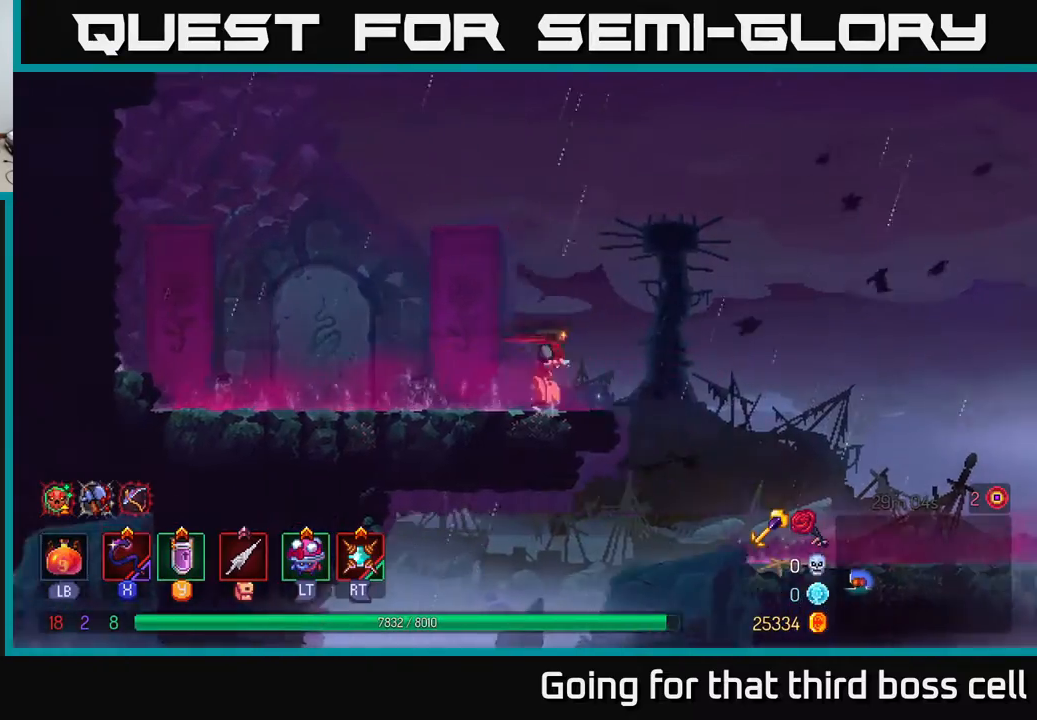
{"buttons": [], "left_stick": "right", "right_stick": "center", "events": [[300, "A", "down"], [367, "A", "up"]]}
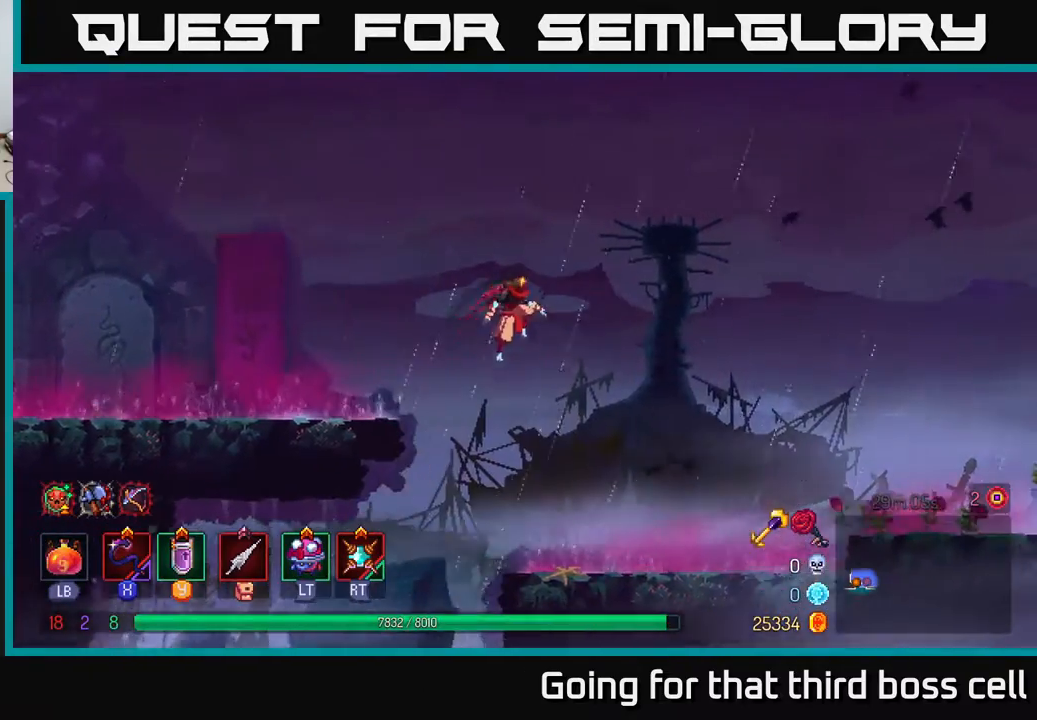
{"buttons": [], "left_stick": "center", "right_stick": "down-left", "events": [[350, "right_stick", "down-left"], [383, "left_stick", "center"]]}
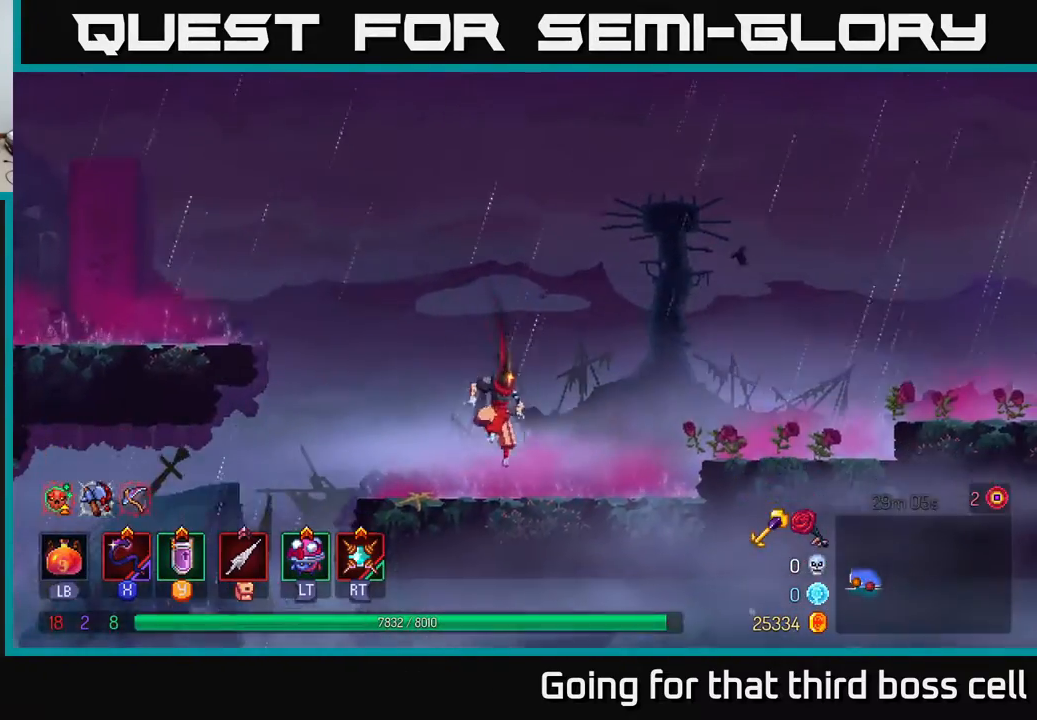
{"buttons": [], "left_stick": "center", "right_stick": "down-left", "events": [[100, "left_stick", "left"], [317, "left_stick", "center"]]}
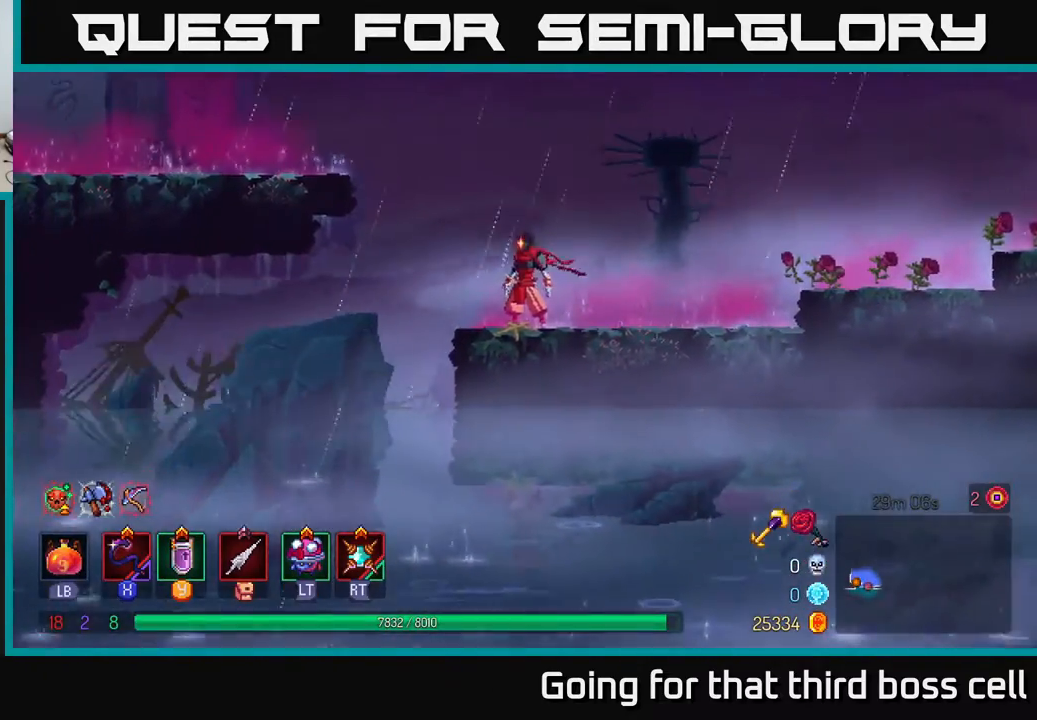
{"buttons": [], "left_stick": "right", "right_stick": "center", "events": [[50, "left_stick", "right"], [333, "right_stick", "center"]]}
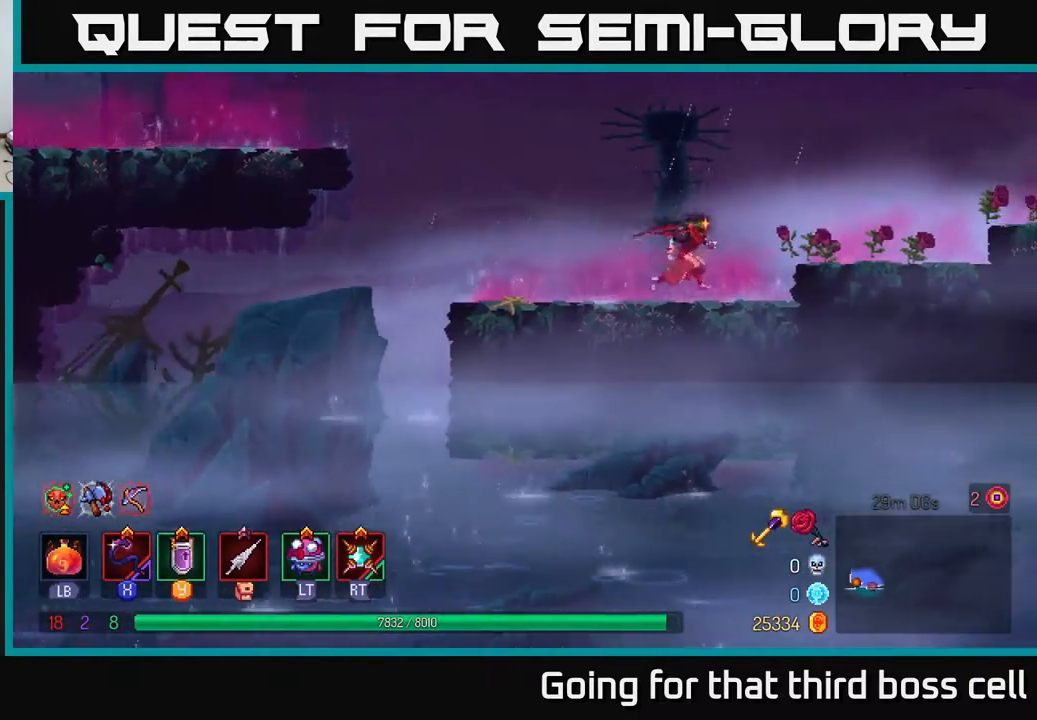
{"buttons": [], "left_stick": "right", "right_stick": "up-right", "events": [[100, "A", "down"], [267, "A", "up"], [467, "right_stick", "up-right"]]}
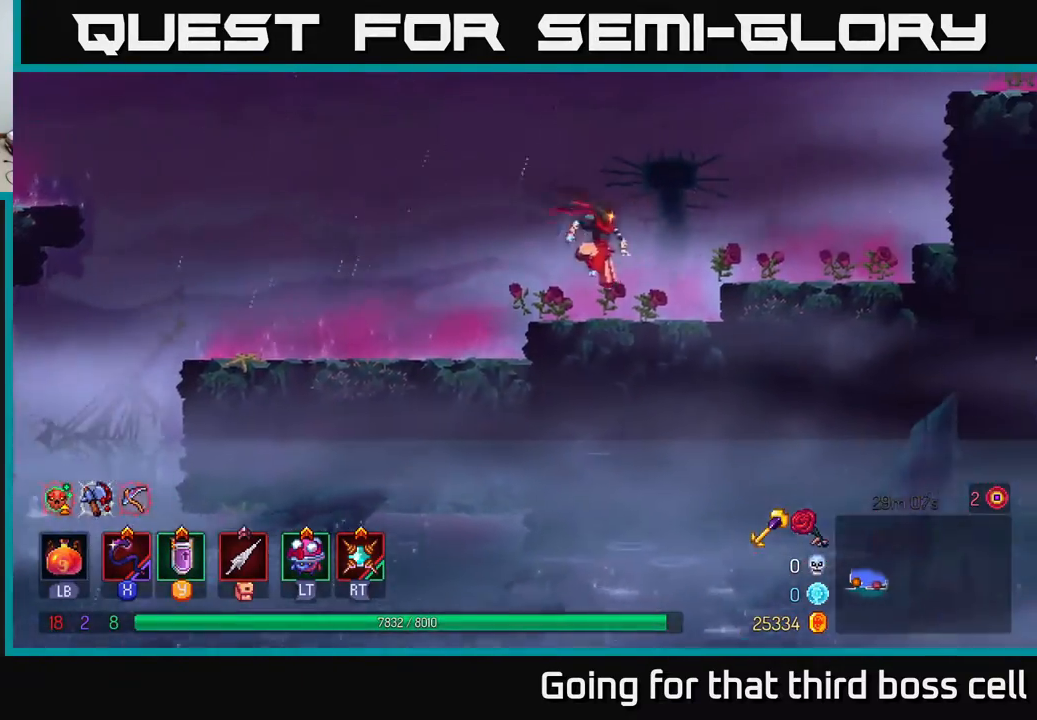
{"buttons": [], "left_stick": "right", "right_stick": "center", "events": [[183, "right_stick", "center"], [233, "A", "down"], [350, "A", "up"]]}
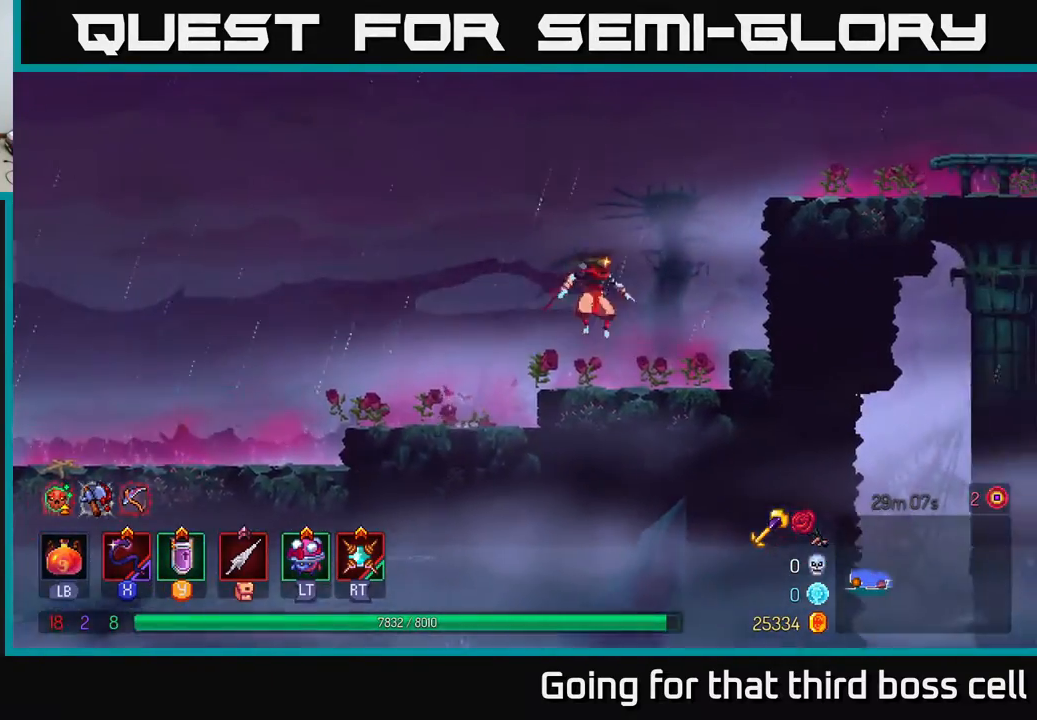
{"buttons": ["A"], "left_stick": "right", "right_stick": "center", "events": [[250, "A", "down"], [367, "A", "up"], [450, "A", "down"]]}
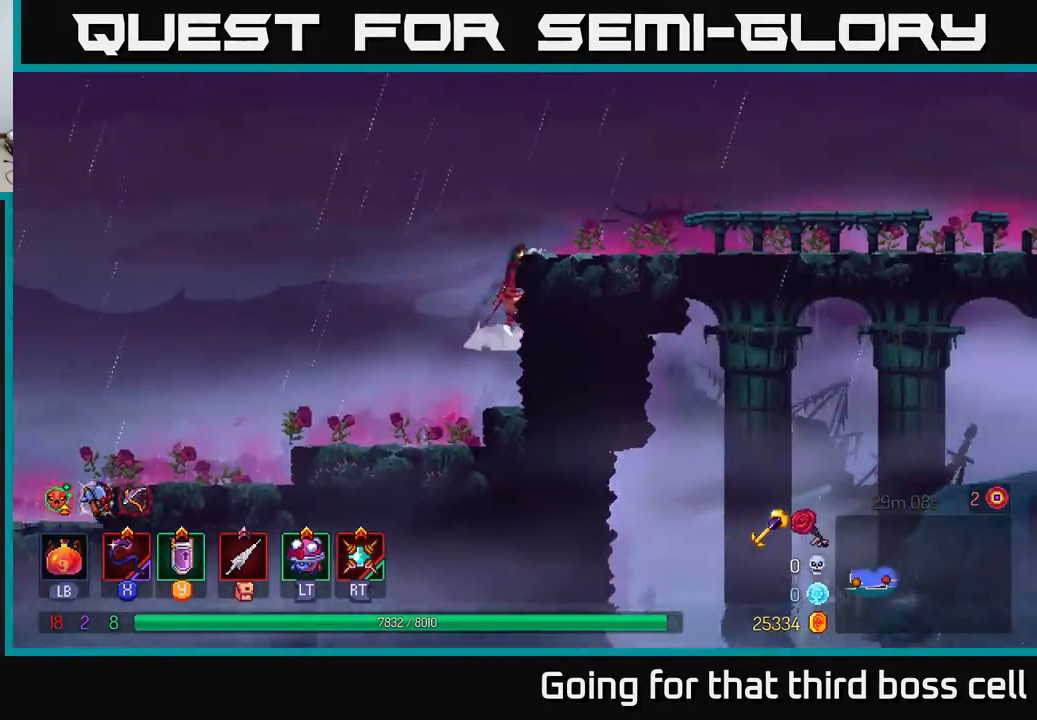
{"buttons": [], "left_stick": "right", "right_stick": "center", "events": [[67, "A", "up"], [317, "B", "down"], [467, "B", "up"]]}
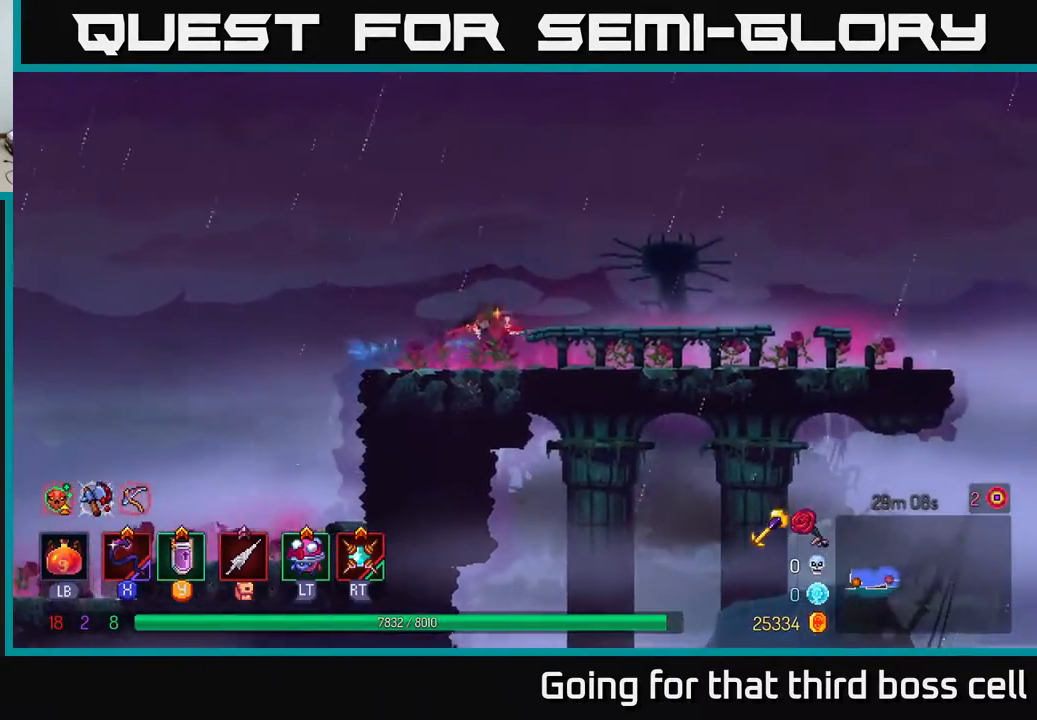
{"buttons": [], "left_stick": "right", "right_stick": "center", "events": []}
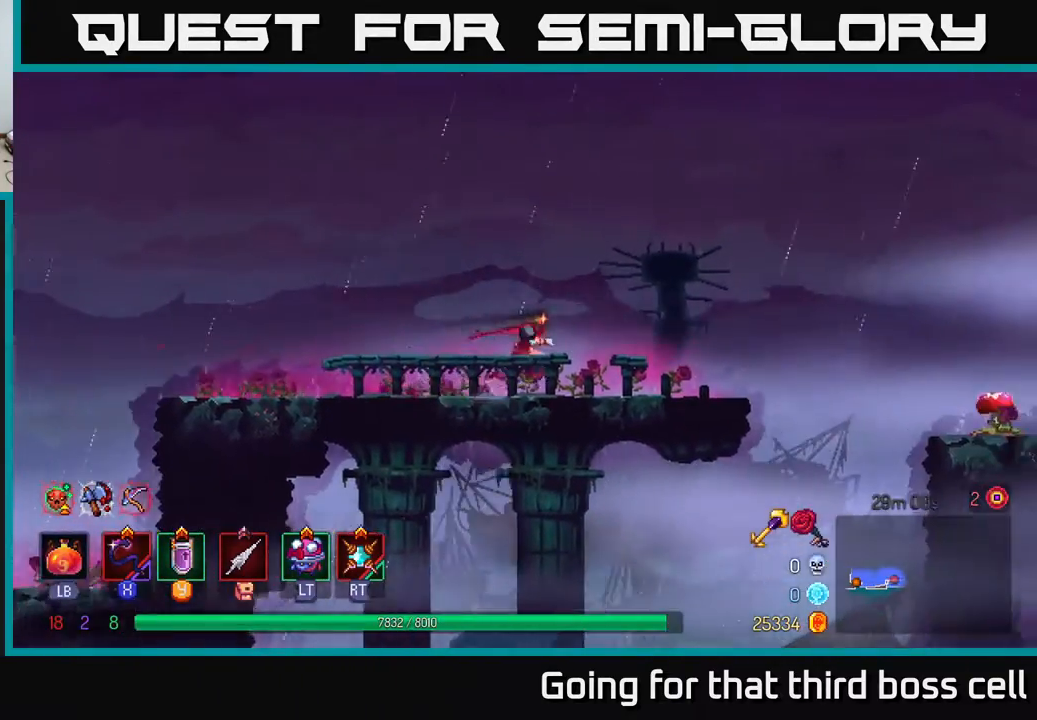
{"buttons": [], "left_stick": "right", "right_stick": "center", "events": []}
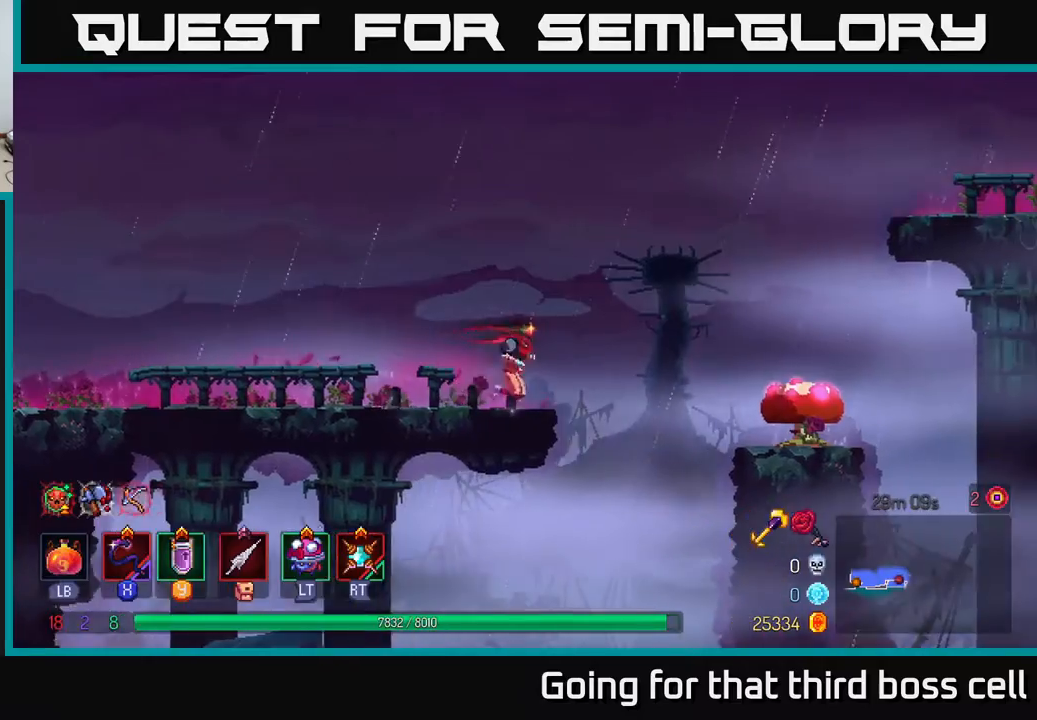
{"buttons": [], "left_stick": "right", "right_stick": "center", "events": [[33, "A", "down"], [233, "A", "up"]]}
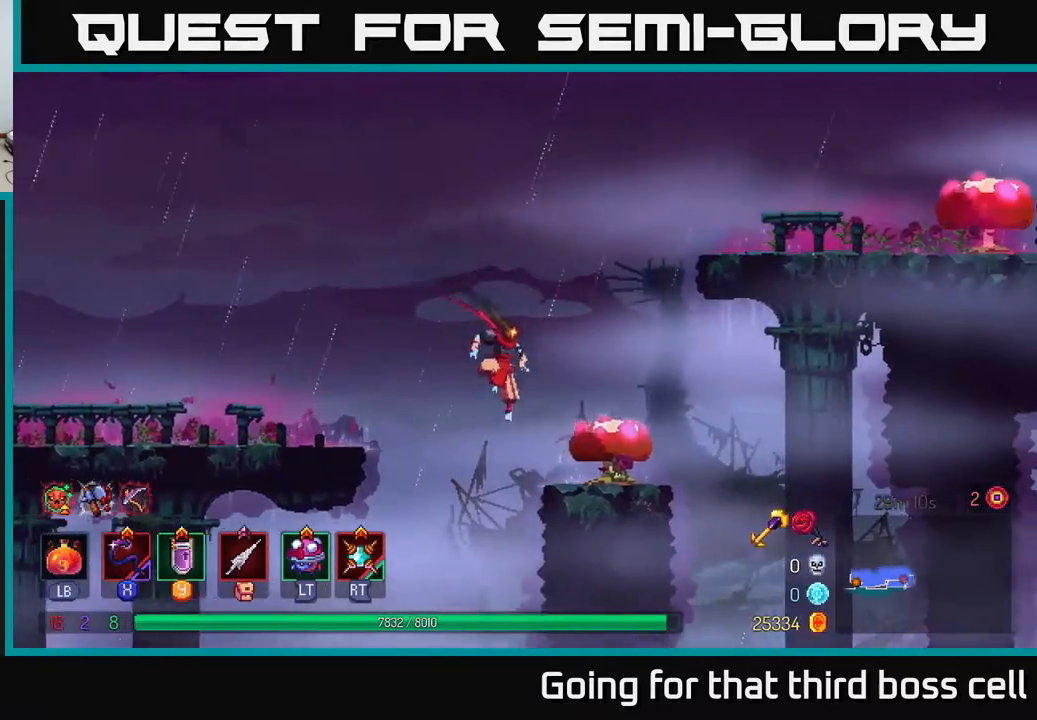
{"buttons": [], "left_stick": "left", "right_stick": "center", "events": [[333, "A", "down"], [450, "left_stick", "left"], [483, "A", "up"]]}
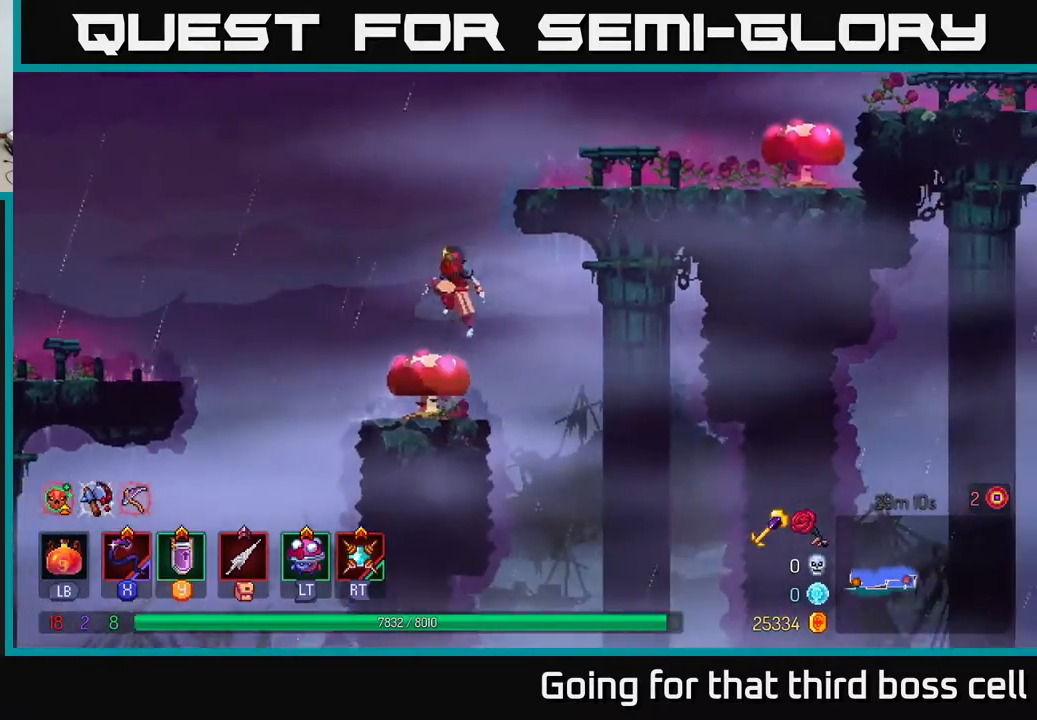
{"buttons": [], "left_stick": "right", "right_stick": "center", "events": [[133, "left_stick", "center"], [317, "left_stick", "right"]]}
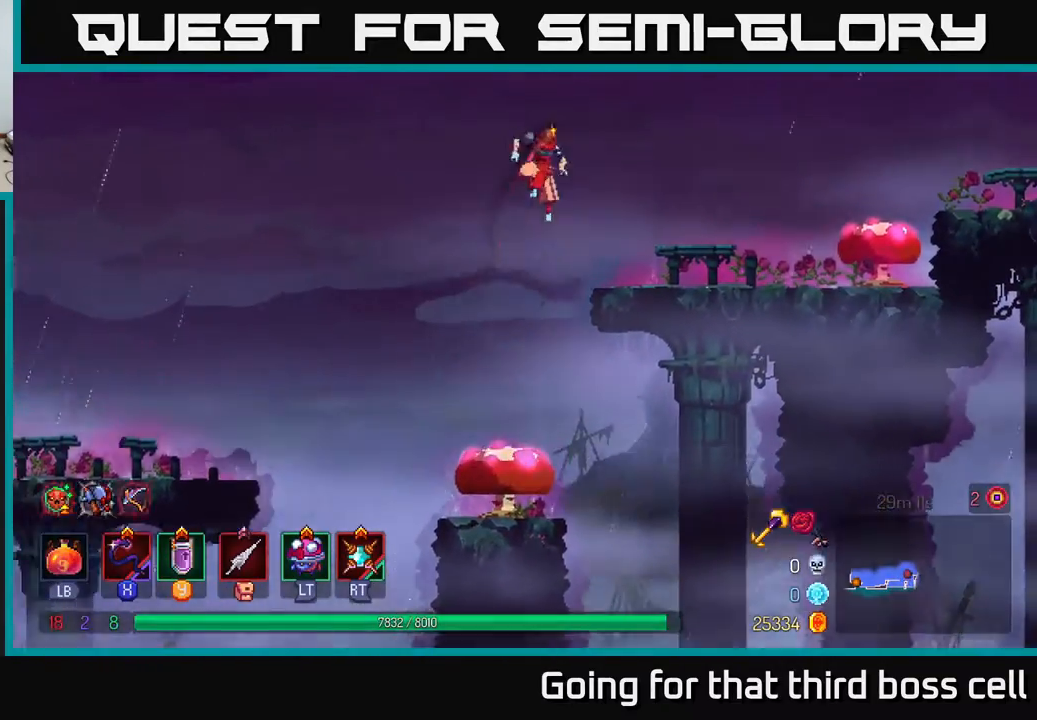
{"buttons": [], "left_stick": "right", "right_stick": "center", "events": [[300, "B", "down"], [450, "B", "up"]]}
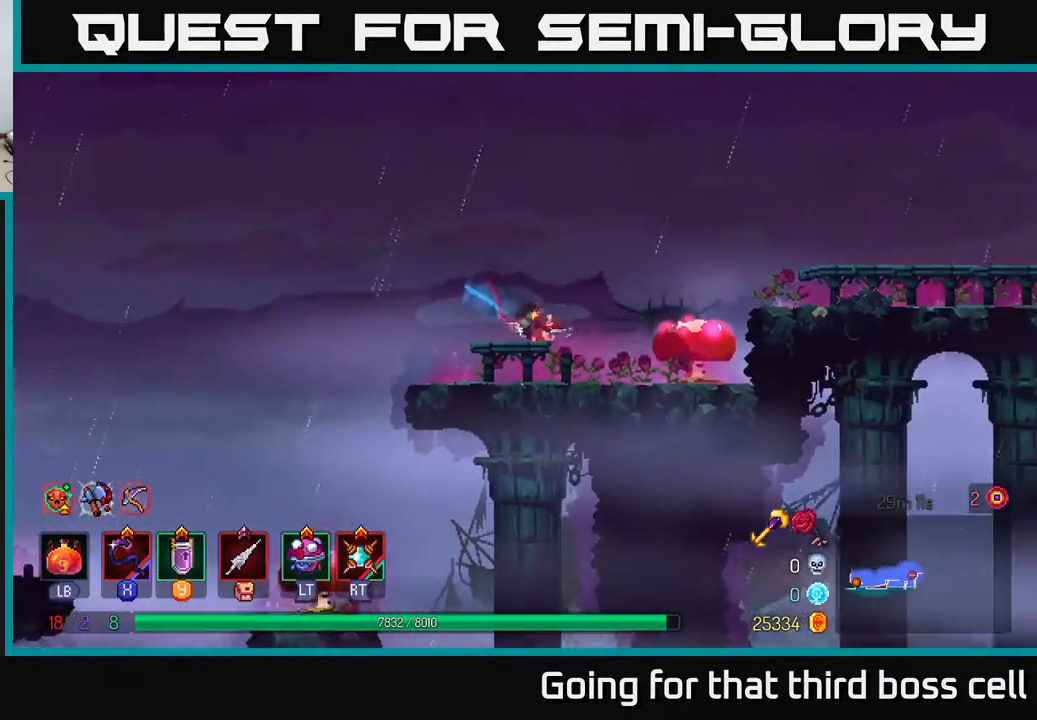
{"buttons": [], "left_stick": "right", "right_stick": "center", "events": [[200, "A", "down"], [283, "A", "up"]]}
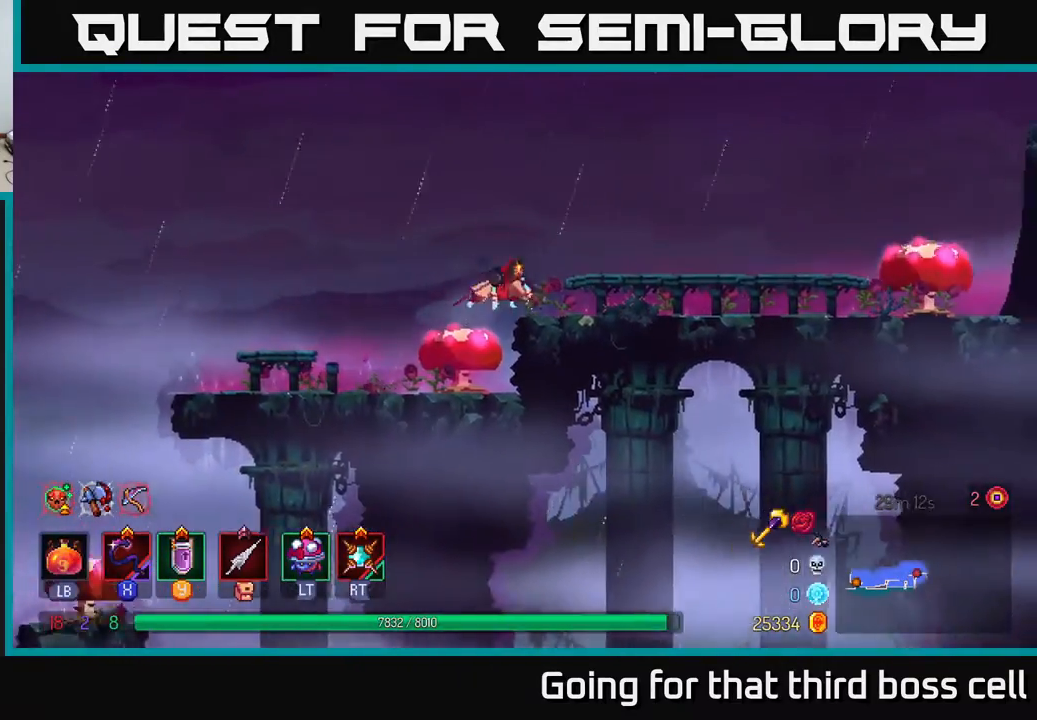
{"buttons": [], "left_stick": "right", "right_stick": "center", "events": []}
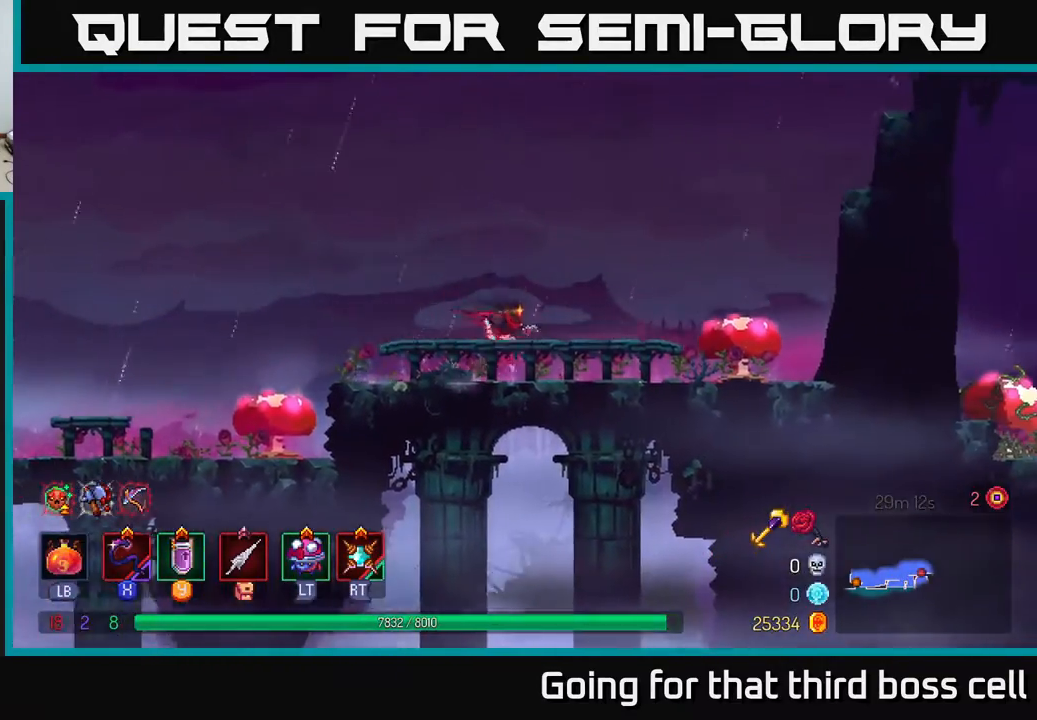
{"buttons": [], "left_stick": "right", "right_stick": "center", "events": [[100, "A", "down"], [150, "A", "up"]]}
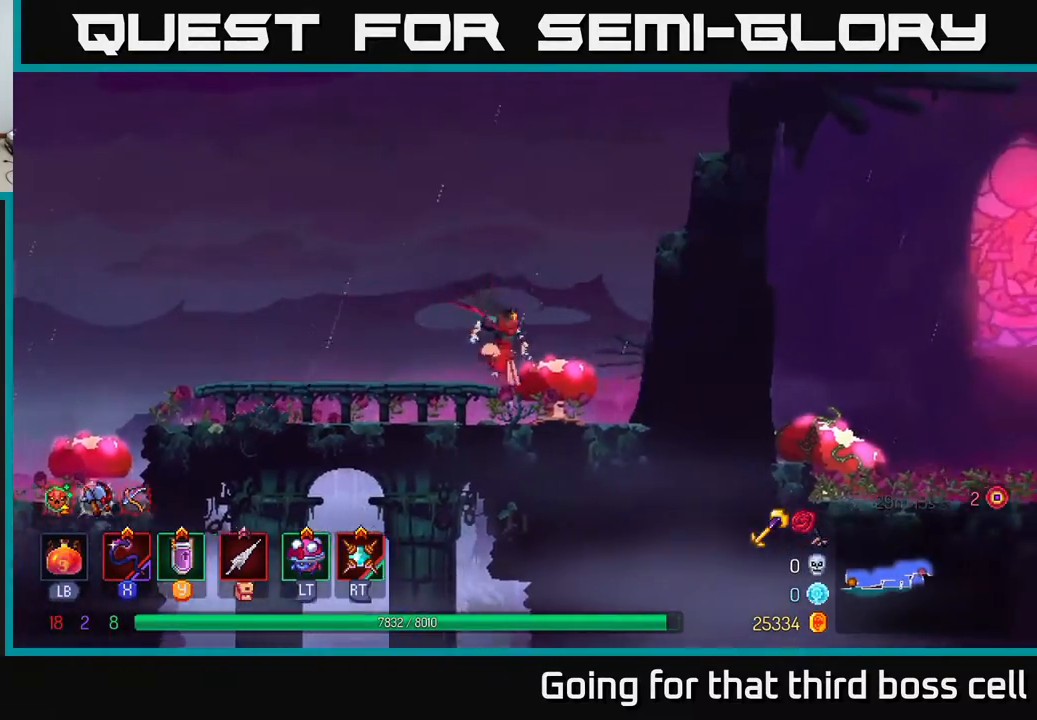
{"buttons": ["A"], "left_stick": "right", "right_stick": "center", "events": [[433, "A", "down"]]}
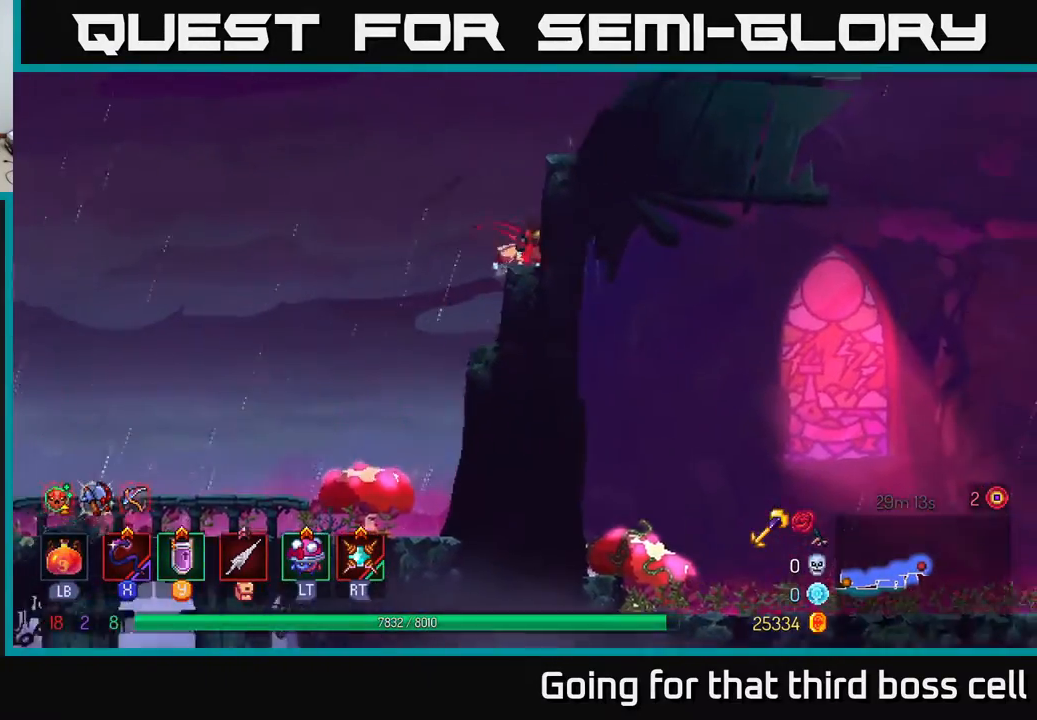
{"buttons": [], "left_stick": "right", "right_stick": "center", "events": [[150, "A", "up"], [283, "A", "down"], [433, "A", "up"]]}
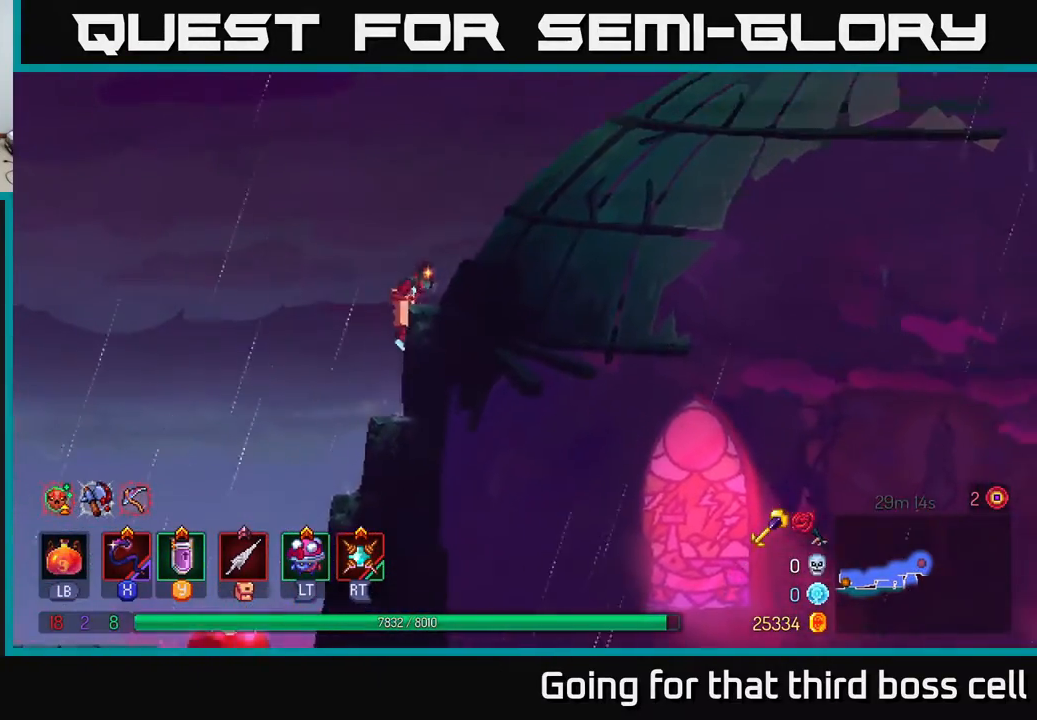
{"buttons": [], "left_stick": "right", "right_stick": "center", "events": [[233, "A", "down"], [450, "A", "up"]]}
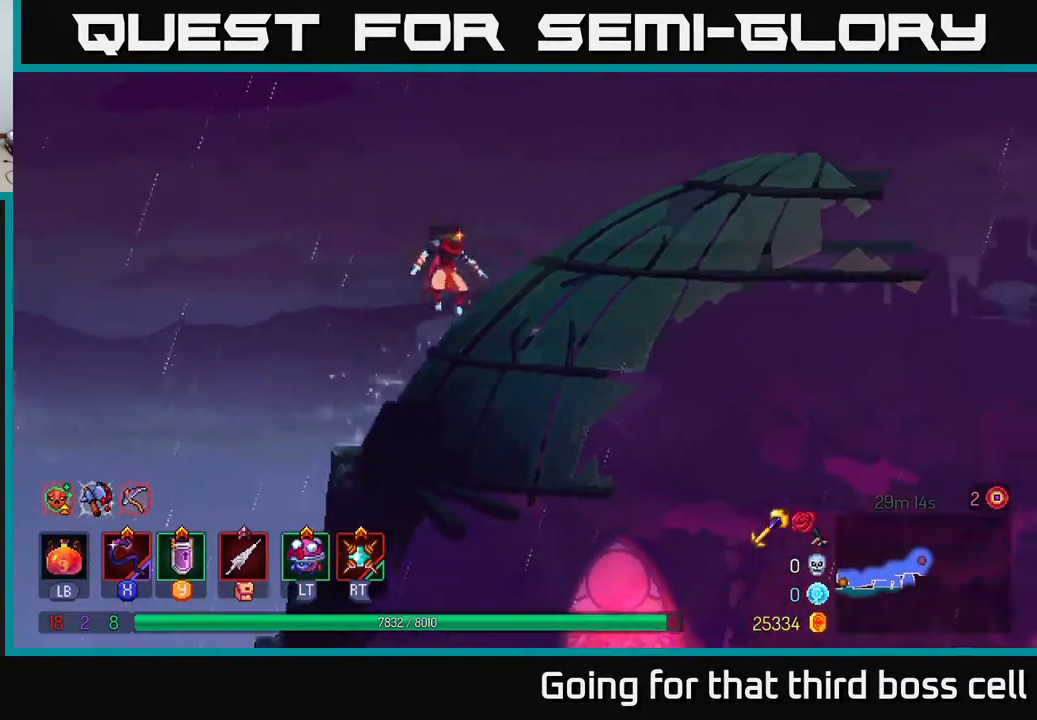
{"buttons": [], "left_stick": "right", "right_stick": "center", "events": [[250, "B", "down"], [383, "B", "up"]]}
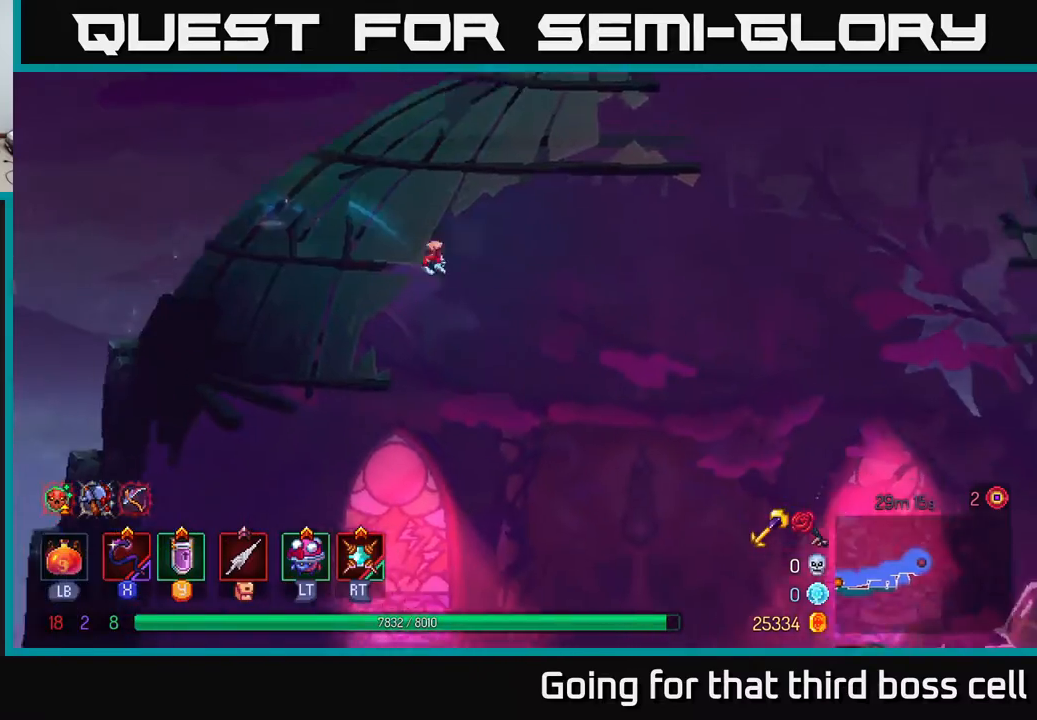
{"buttons": [], "left_stick": "right", "right_stick": "center", "events": []}
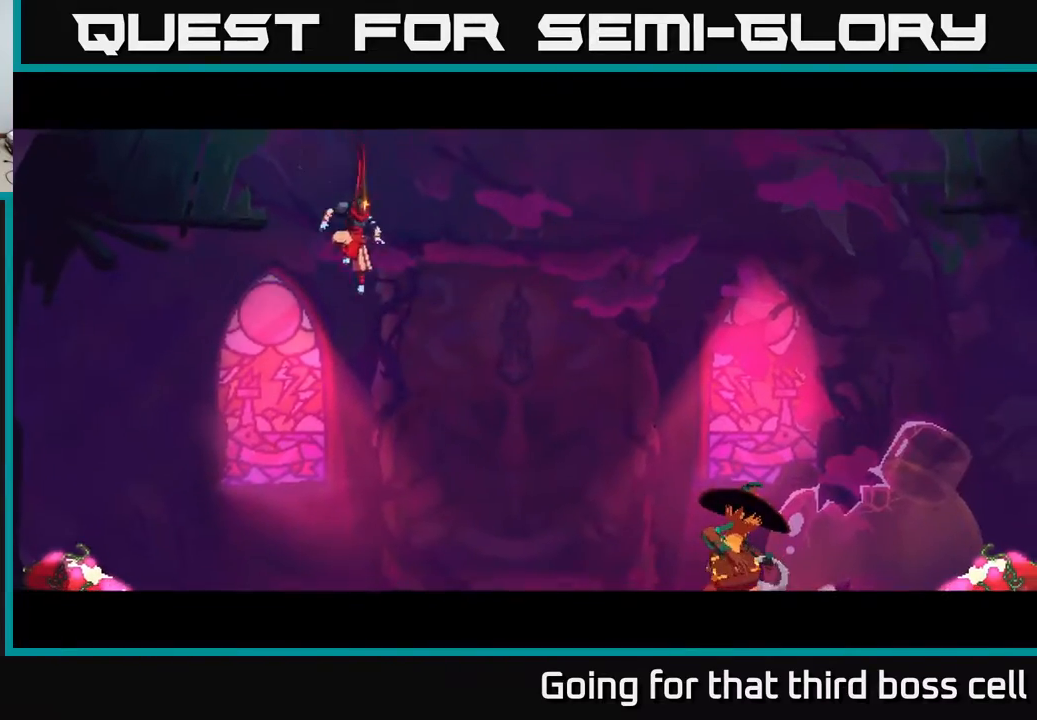
{"buttons": [], "left_stick": "center", "right_stick": "center", "events": [[167, "B", "down"], [250, "B", "up"], [283, "left_stick", "center"], [350, "B", "down"], [450, "B", "up"]]}
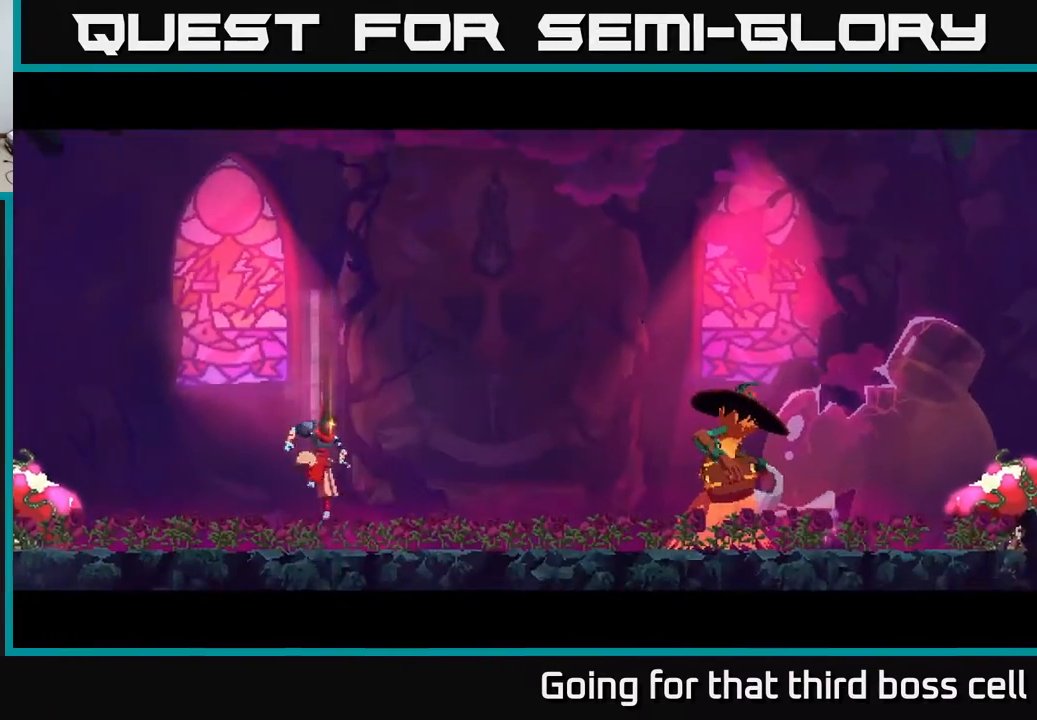
{"buttons": [], "left_stick": "right", "right_stick": "center", "events": [[50, "B", "down"], [67, "left_stick", "right"], [133, "B", "up"], [183, "left_stick", "center"], [367, "B", "down"], [467, "B", "up"], [467, "left_stick", "right"]]}
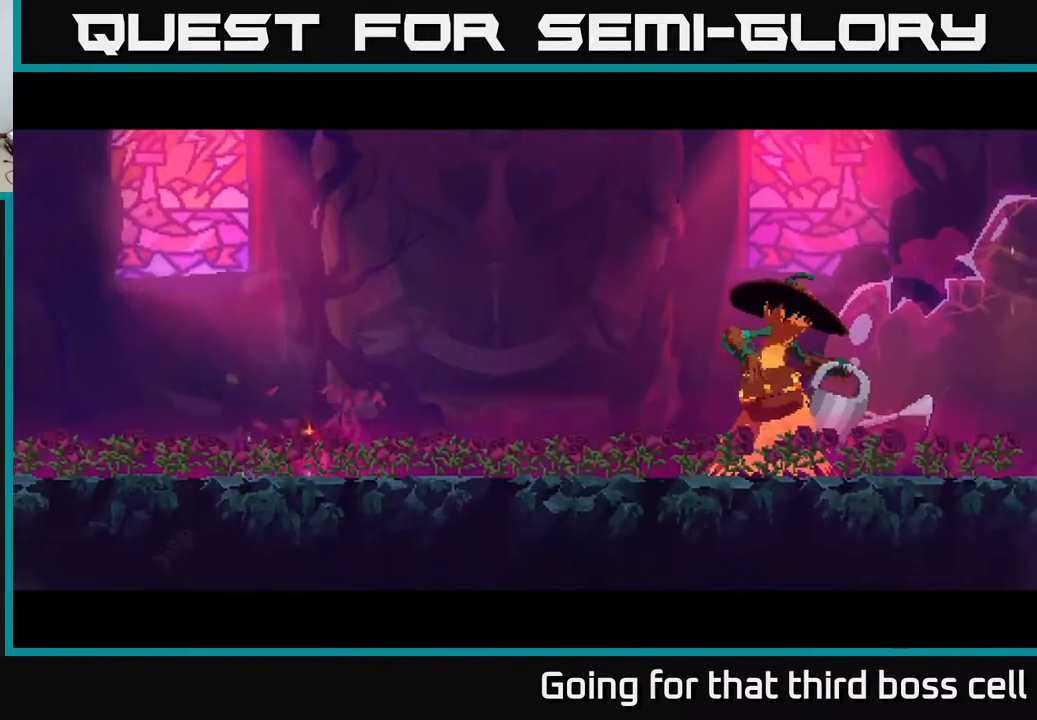
{"buttons": [], "left_stick": "right", "right_stick": "center", "events": [[350, "left_stick", "center"], [483, "left_stick", "right"]]}
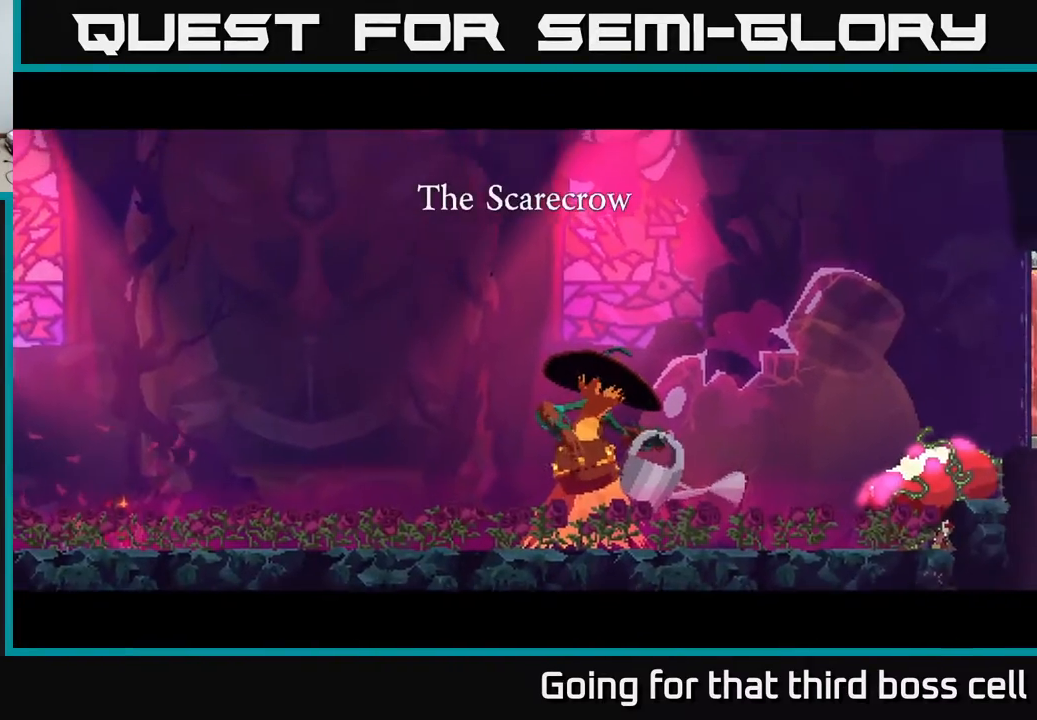
{"buttons": [], "left_stick": "right", "right_stick": "center", "events": []}
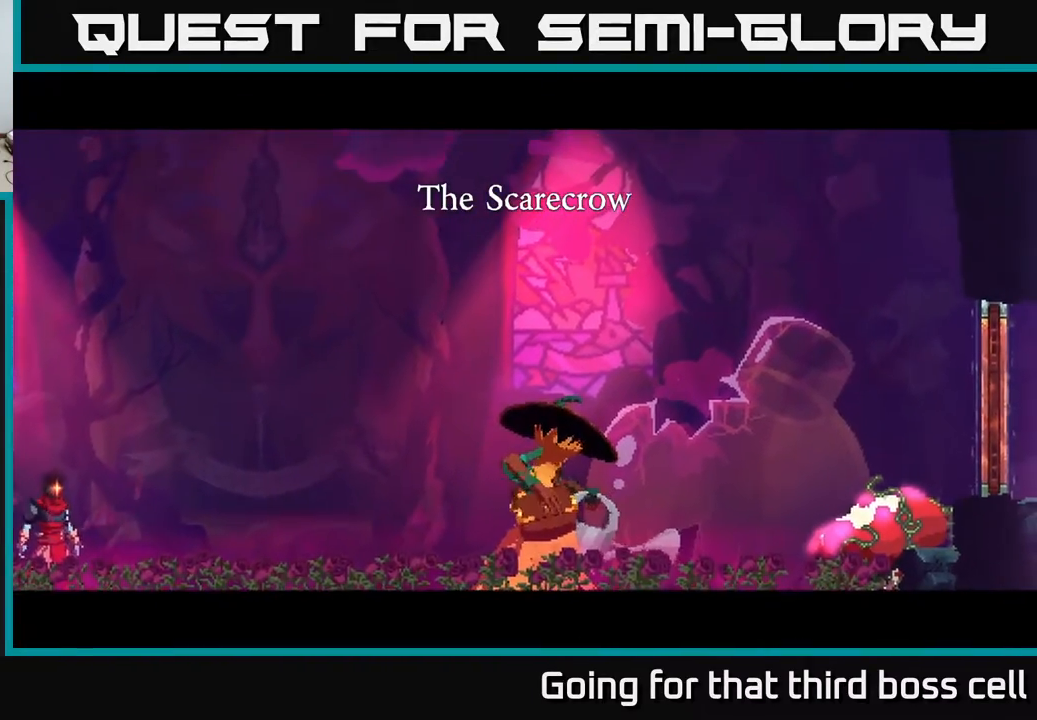
{"buttons": [], "left_stick": "right", "right_stick": "center", "events": []}
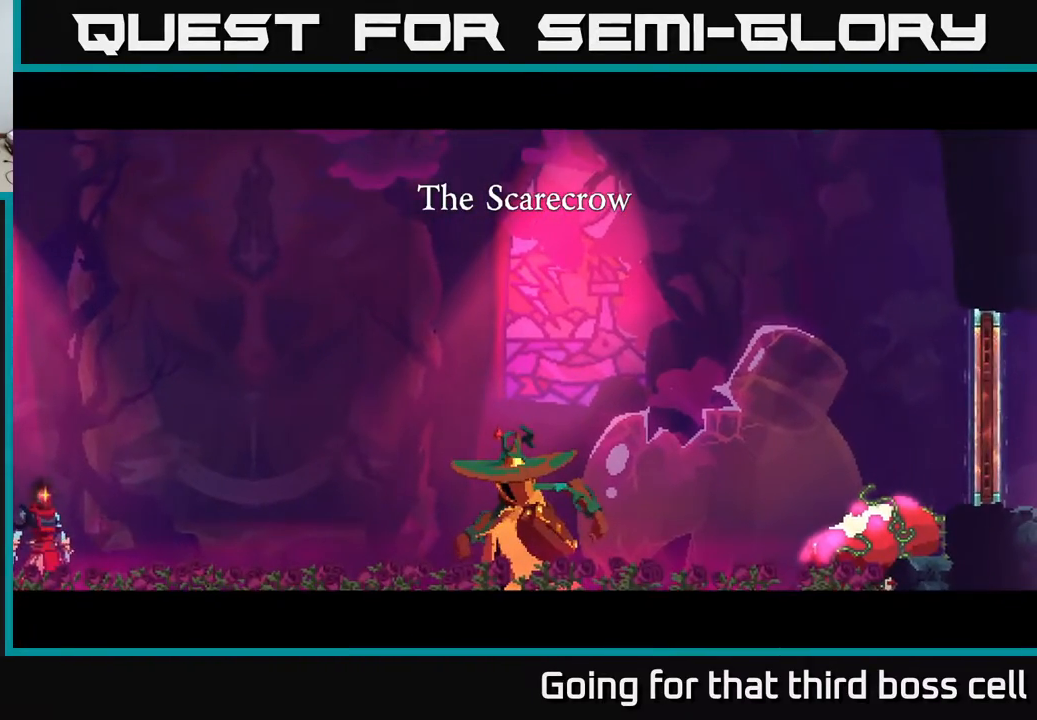
{"buttons": [], "left_stick": "center", "right_stick": "center", "events": [[400, "left_stick", "center"]]}
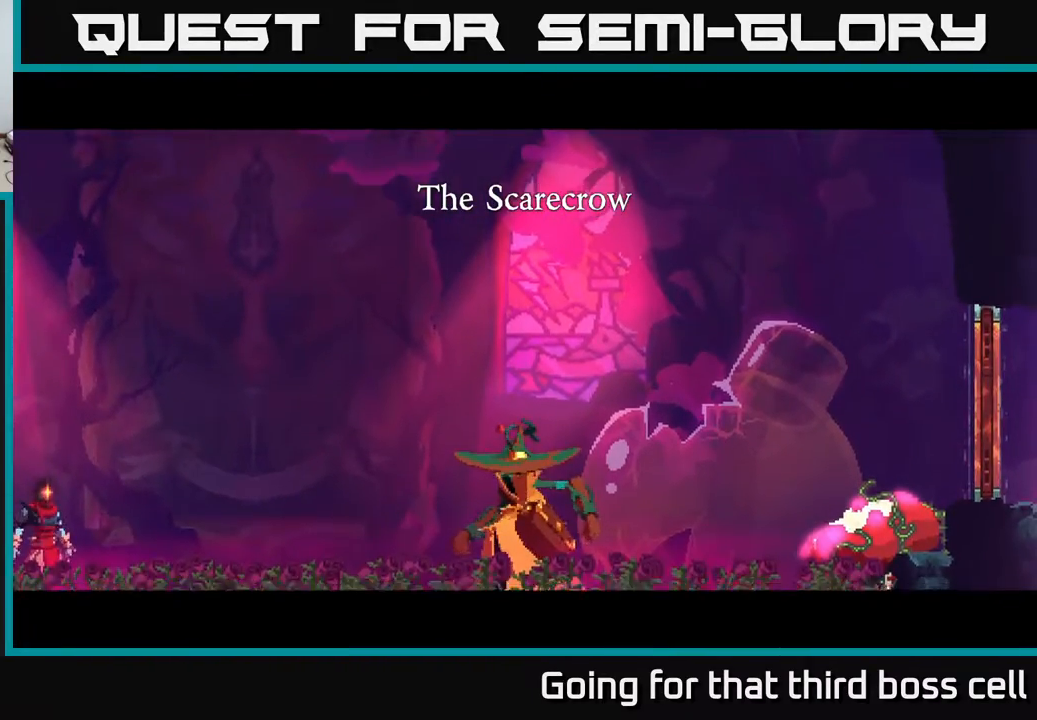
{"buttons": [], "left_stick": "right", "right_stick": "center", "events": [[83, "left_stick", "right"], [300, "left_stick", "center"], [417, "left_stick", "right"]]}